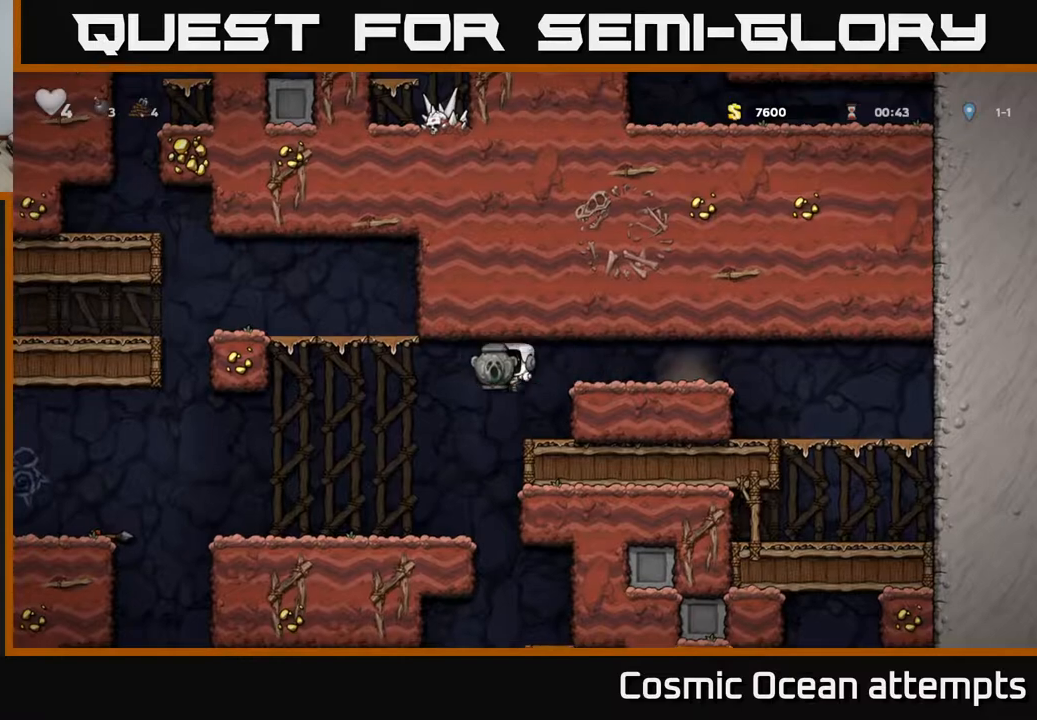
Gameplay with a controller (Xbox layout); each line is a JSON object with the inputs held at the frame after it. "events" lists button and stick changes between this image and that frame as [ms after this image, input, new state], when the widget could be followed in between.
{"buttons": ["DPAD_RIGHT"], "left_stick": "center", "right_stick": "center", "events": [[150, "DPAD_LEFT", "up"], [350, "DPAD_RIGHT", "down"]]}
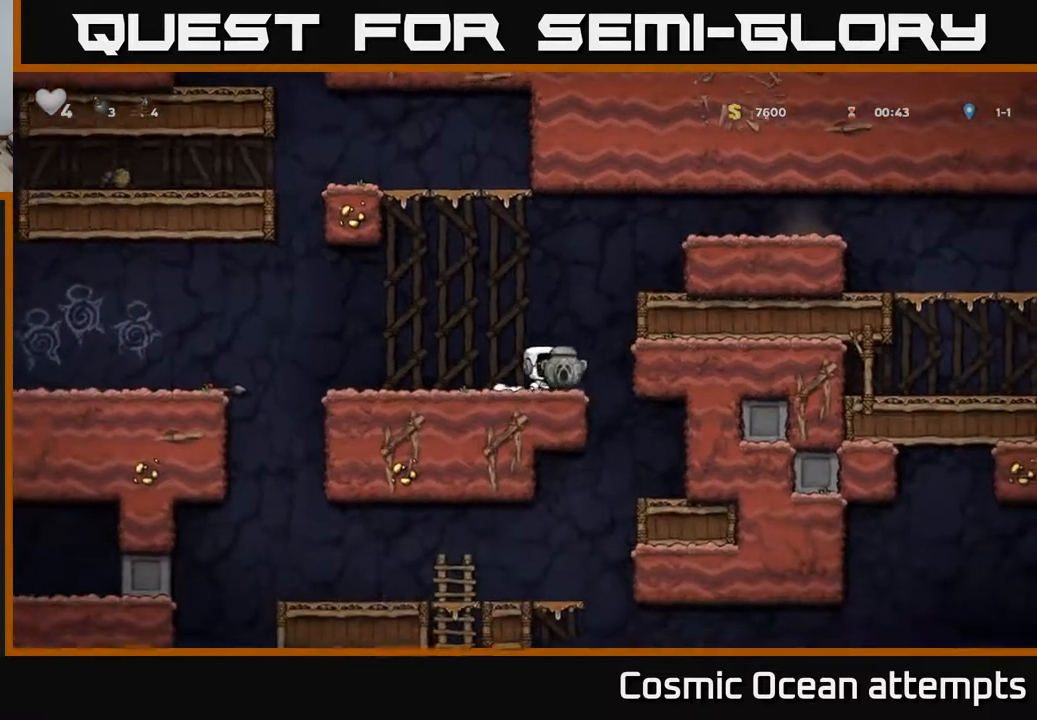
{"buttons": [], "left_stick": "center", "right_stick": "center", "events": [[117, "DPAD_RIGHT", "up"], [150, "DPAD_LEFT", "down"], [367, "DPAD_DOWN", "down"], [383, "DPAD_LEFT", "up"], [417, "A", "down"], [500, "A", "up"], [500, "DPAD_DOWN", "up"]]}
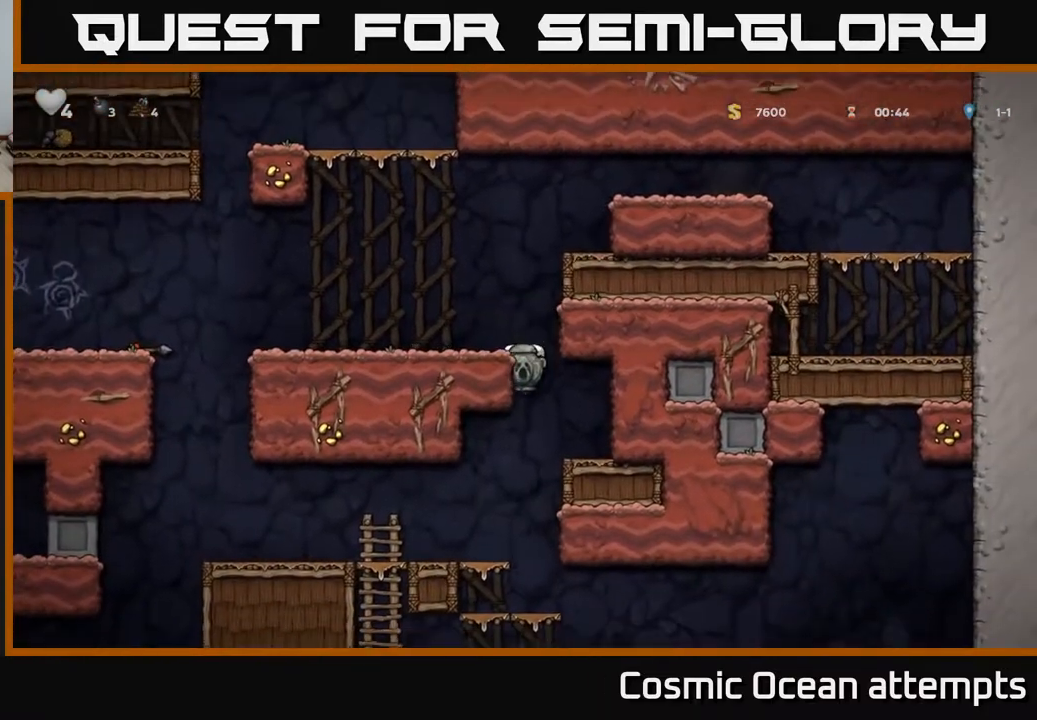
{"buttons": [], "left_stick": "center", "right_stick": "center", "events": [[167, "DPAD_LEFT", "down"], [400, "DPAD_LEFT", "up"]]}
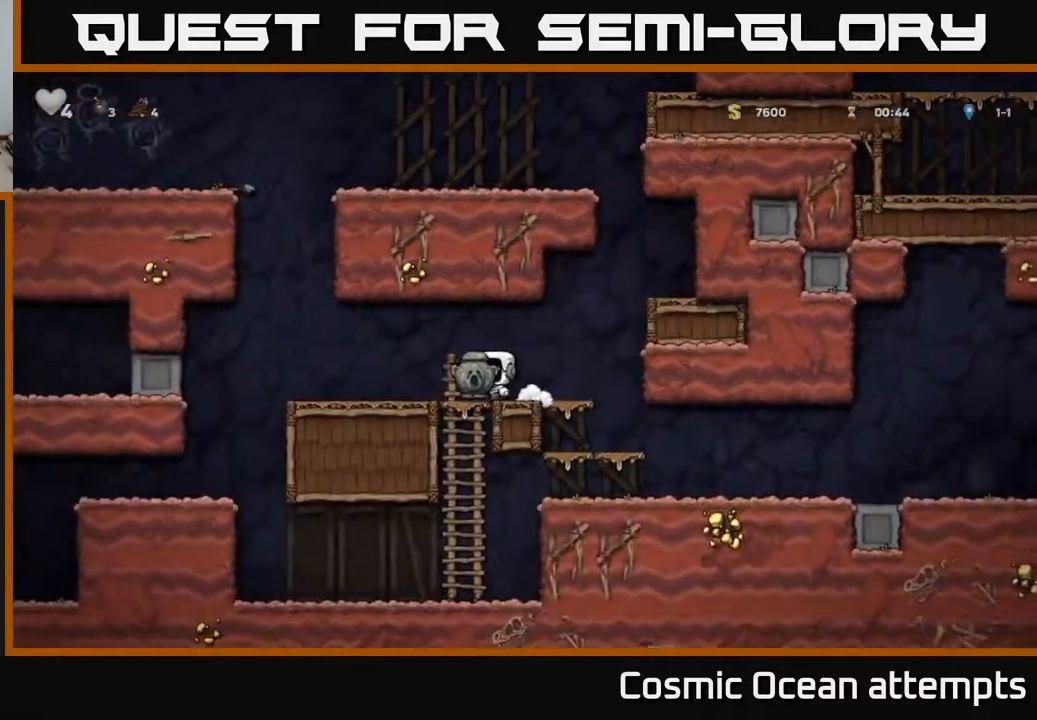
{"buttons": ["DPAD_RIGHT"], "left_stick": "center", "right_stick": "center", "events": [[350, "DPAD_RIGHT", "down"]]}
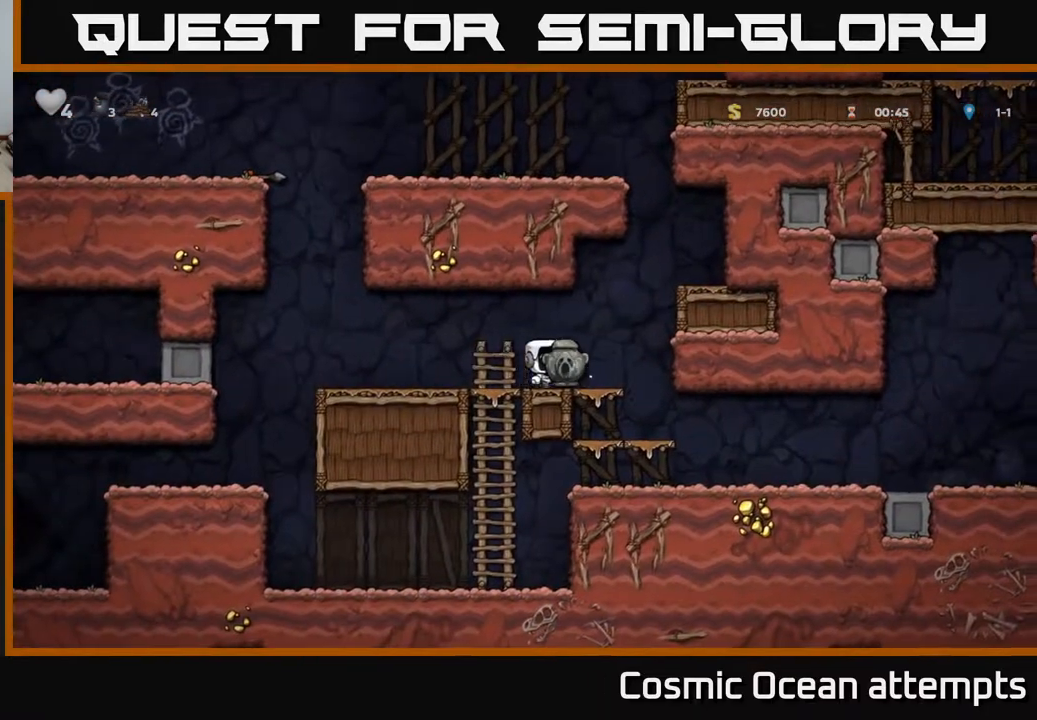
{"buttons": [], "left_stick": "center", "right_stick": "center", "events": [[100, "DPAD_RIGHT", "up"]]}
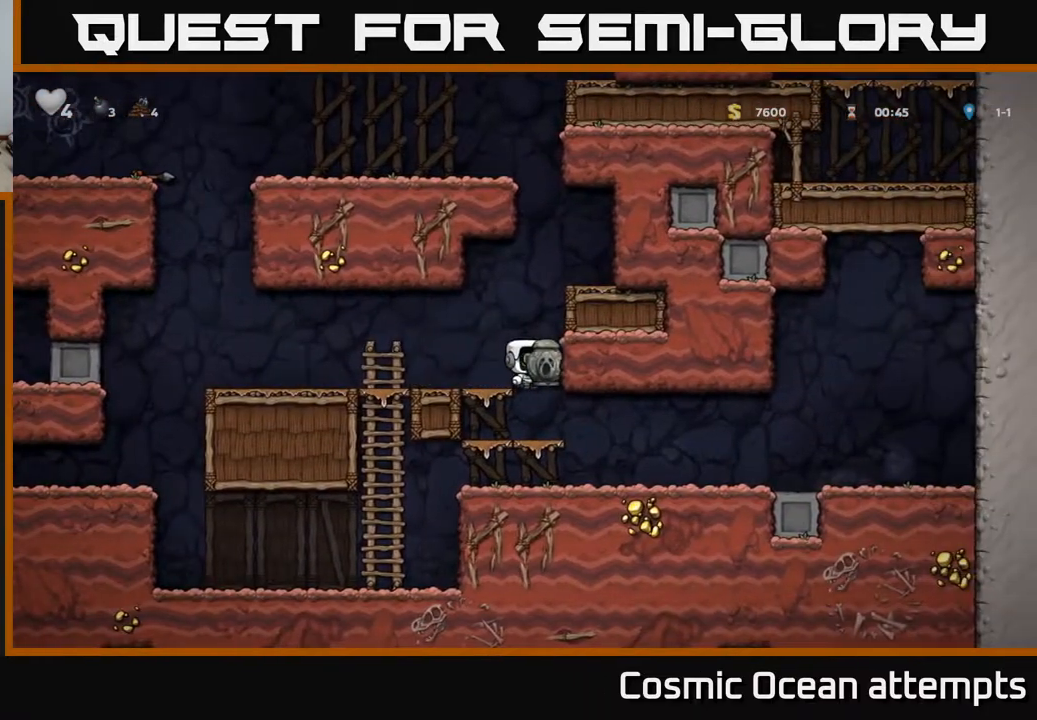
{"buttons": ["DPAD_LEFT"], "left_stick": "center", "right_stick": "center", "events": [[50, "DPAD_LEFT", "down"], [117, "A", "down"], [217, "A", "up"]]}
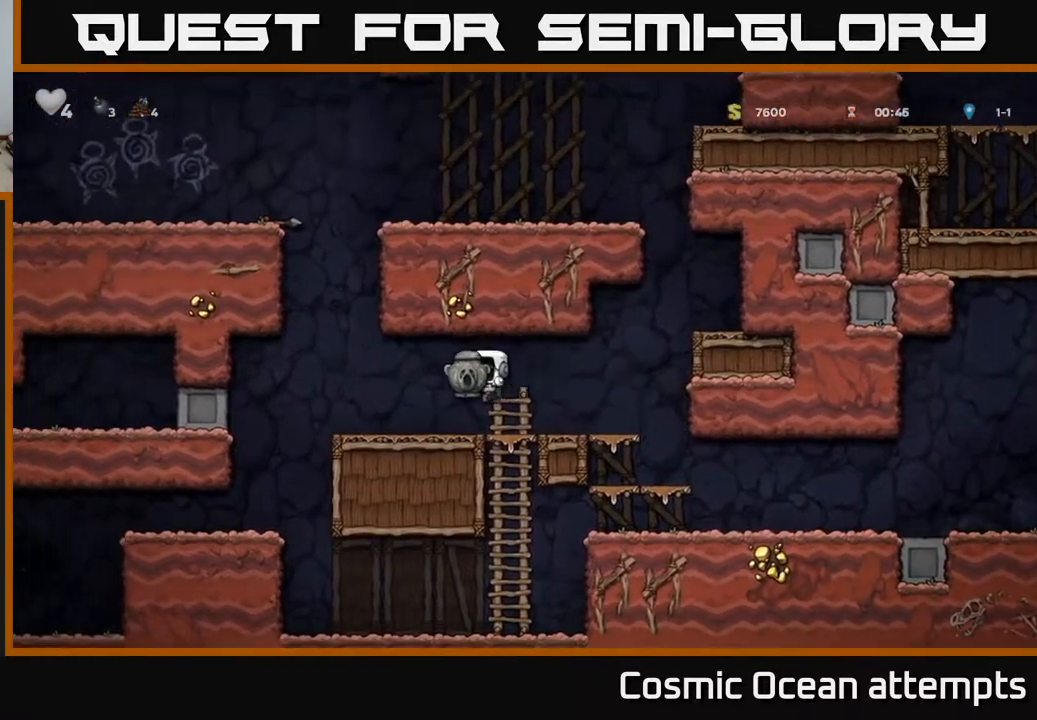
{"buttons": ["DPAD_LEFT"], "left_stick": "center", "right_stick": "center", "events": []}
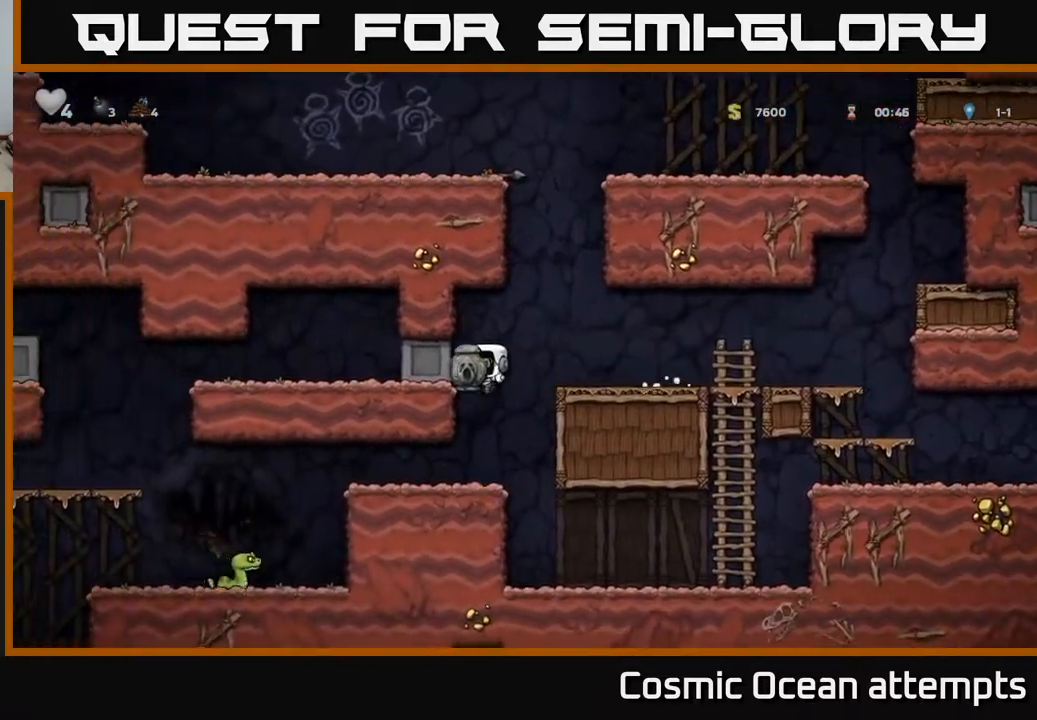
{"buttons": [], "left_stick": "center", "right_stick": "center", "events": [[17, "DPAD_LEFT", "up"], [133, "DPAD_LEFT", "down"], [433, "DPAD_LEFT", "up"]]}
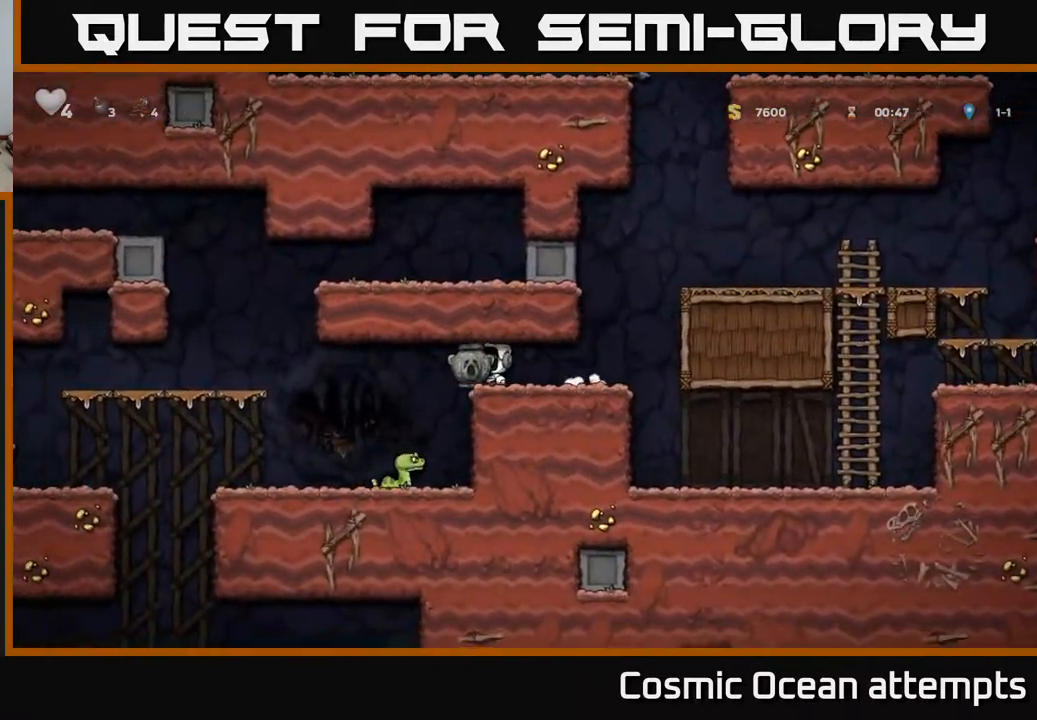
{"buttons": [], "left_stick": "center", "right_stick": "center", "events": [[233, "DPAD_LEFT", "down"], [283, "DPAD_LEFT", "up"]]}
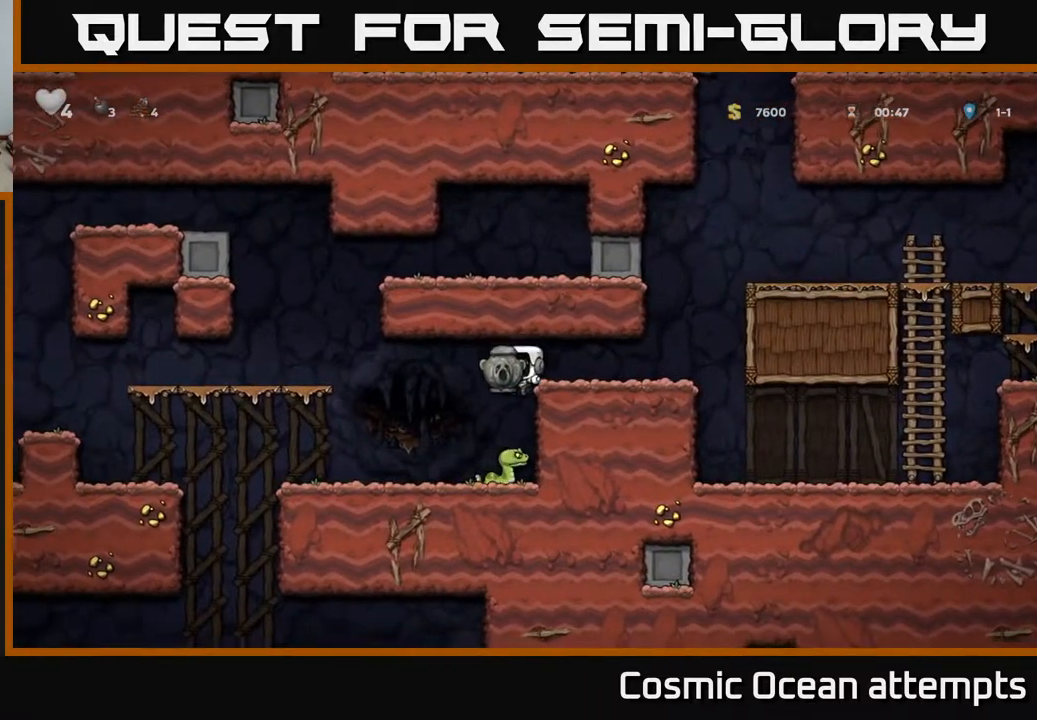
{"buttons": [], "left_stick": "center", "right_stick": "center", "events": [[150, "DPAD_LEFT", "down"], [417, "DPAD_LEFT", "up"]]}
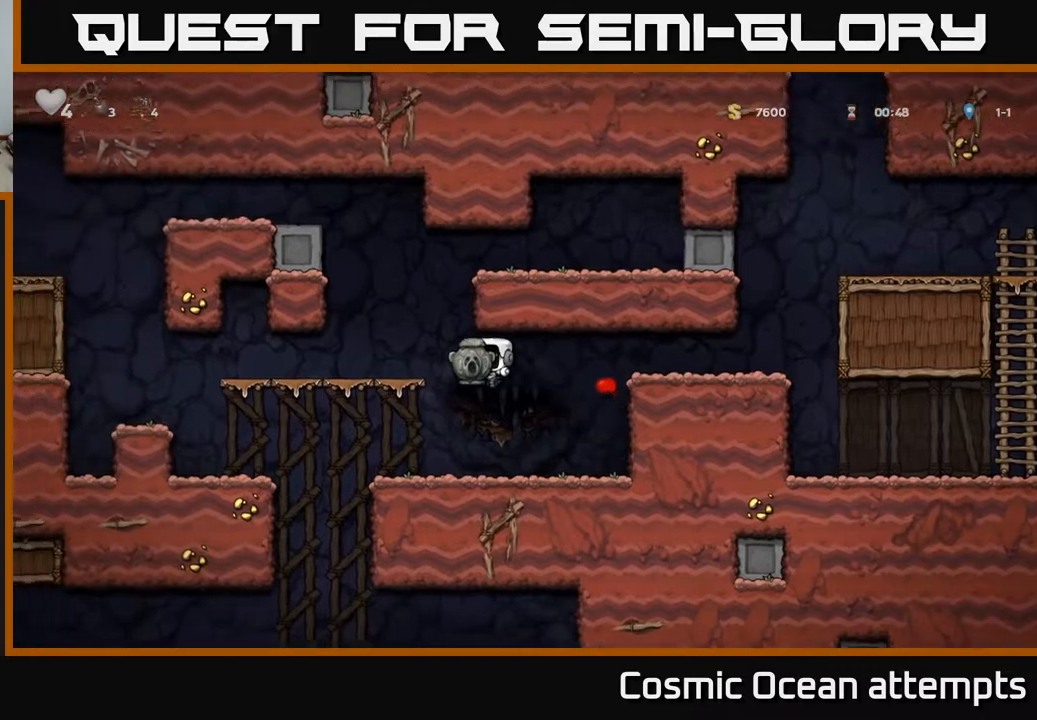
{"buttons": ["A", "DPAD_LEFT"], "left_stick": "center", "right_stick": "center", "events": [[150, "DPAD_LEFT", "down"], [350, "A", "down"]]}
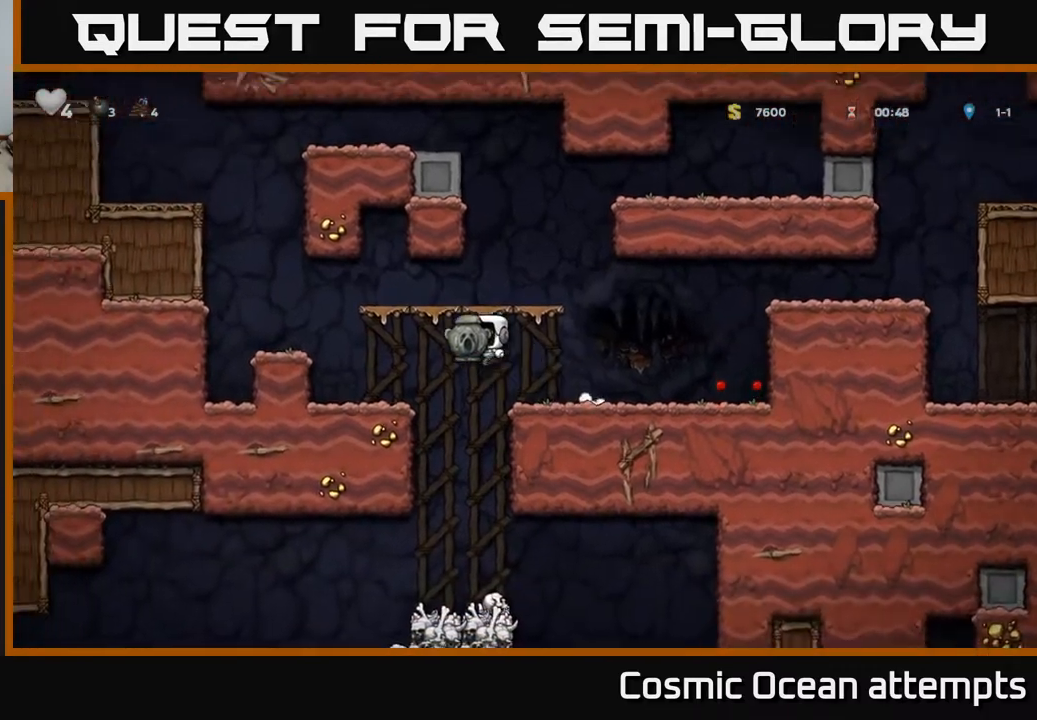
{"buttons": ["A", "DPAD_LEFT"], "left_stick": "center", "right_stick": "center", "events": [[117, "A", "up"], [350, "DPAD_LEFT", "up"], [467, "DPAD_LEFT", "down"], [500, "A", "down"]]}
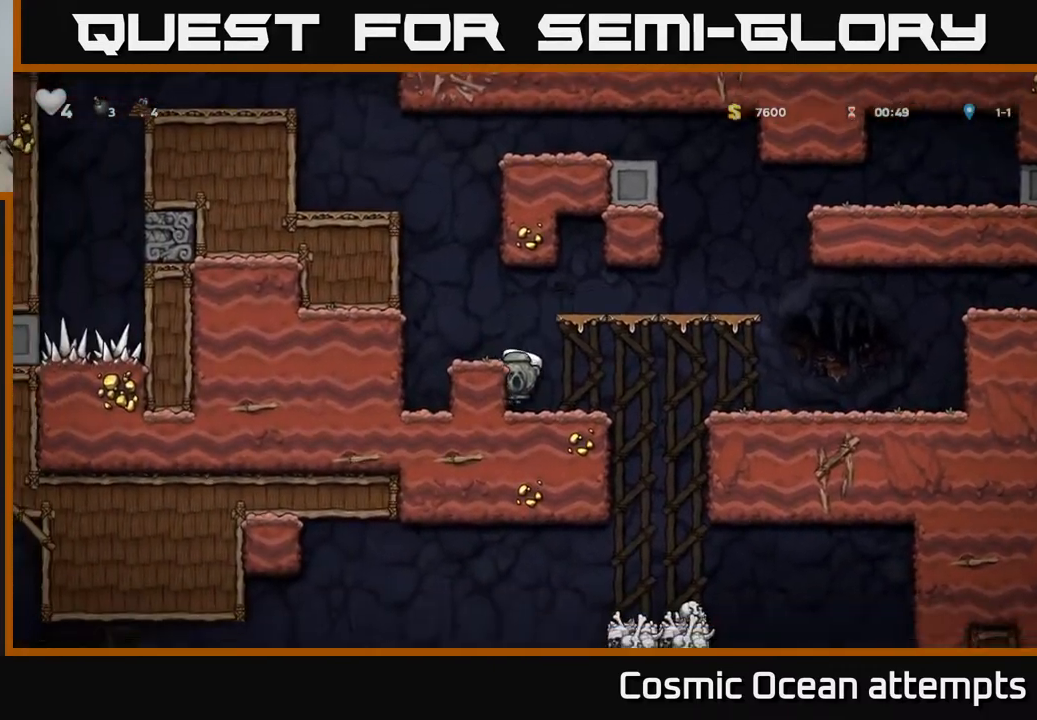
{"buttons": [], "left_stick": "center", "right_stick": "center", "events": [[183, "A", "up"], [283, "DPAD_LEFT", "up"]]}
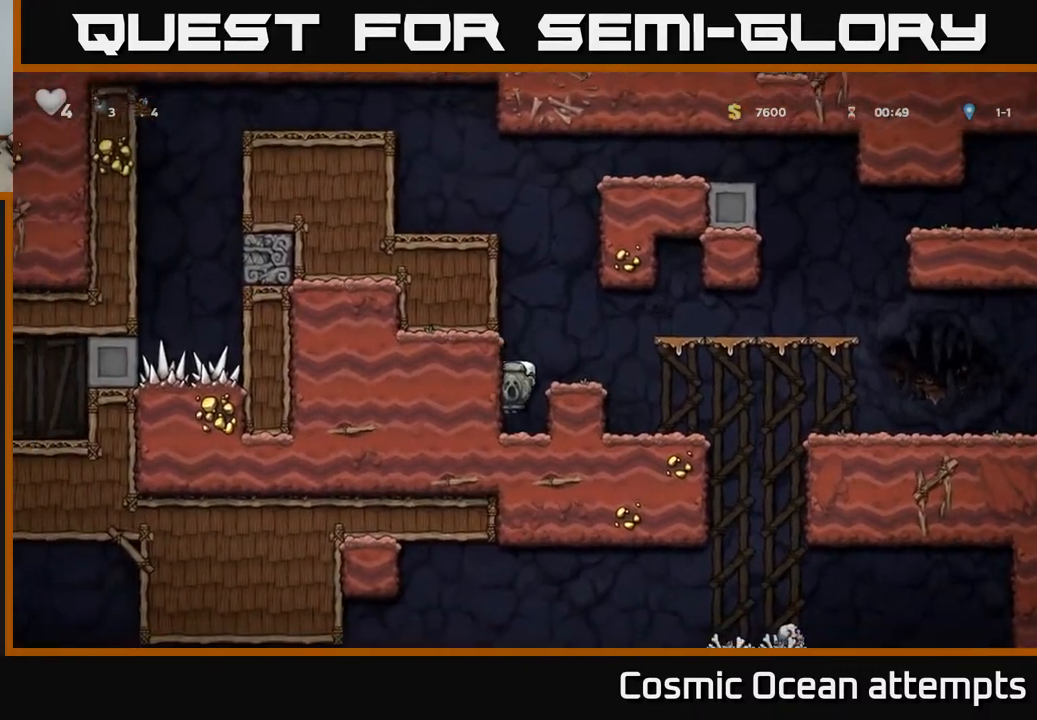
{"buttons": [], "left_stick": "center", "right_stick": "center", "events": [[200, "A", "down"], [300, "DPAD_RIGHT", "down"], [367, "A", "up"], [450, "DPAD_RIGHT", "up"]]}
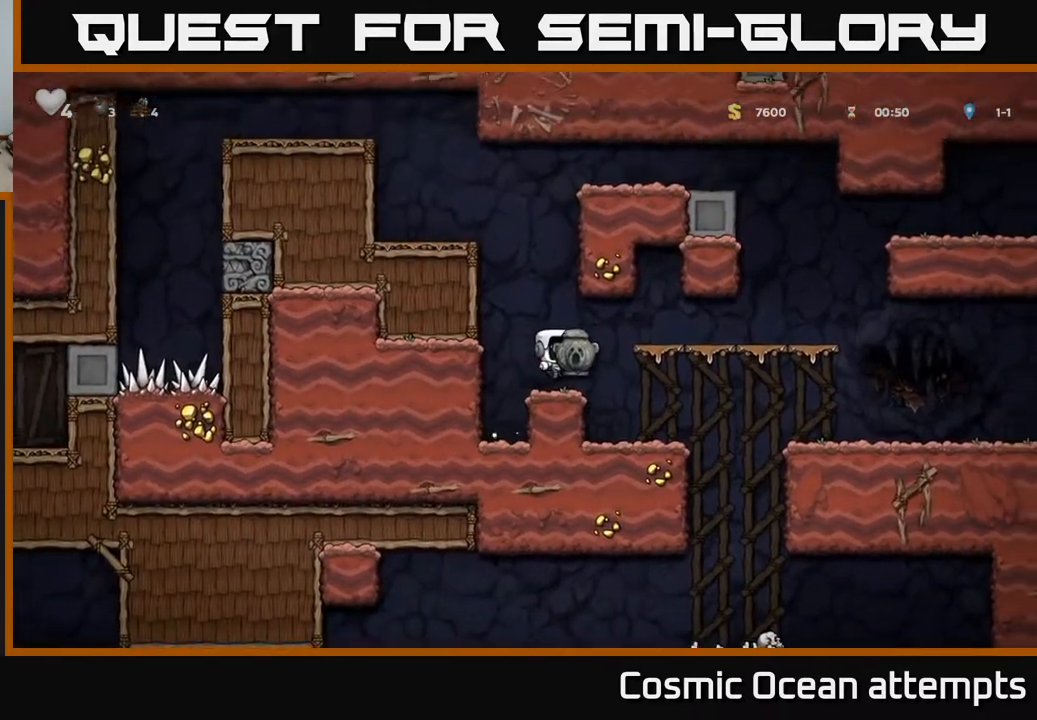
{"buttons": [], "left_stick": "center", "right_stick": "center", "events": [[133, "DPAD_RIGHT", "down"], [233, "DPAD_RIGHT", "up"]]}
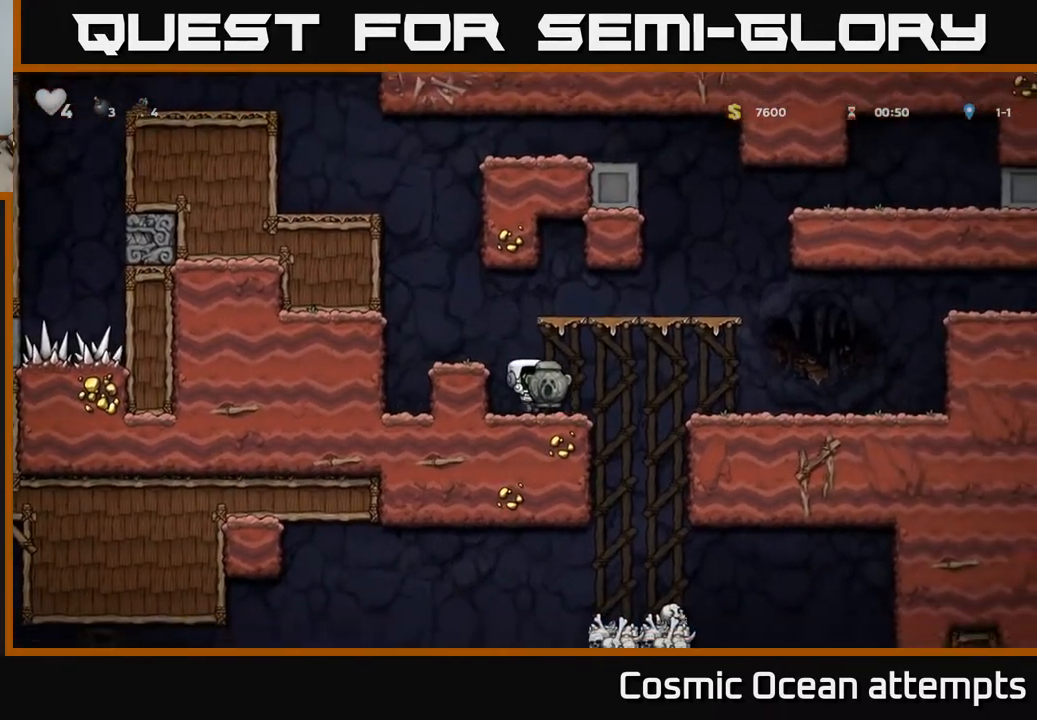
{"buttons": ["DPAD_RIGHT"], "left_stick": "center", "right_stick": "center", "events": [[83, "DPAD_RIGHT", "down"]]}
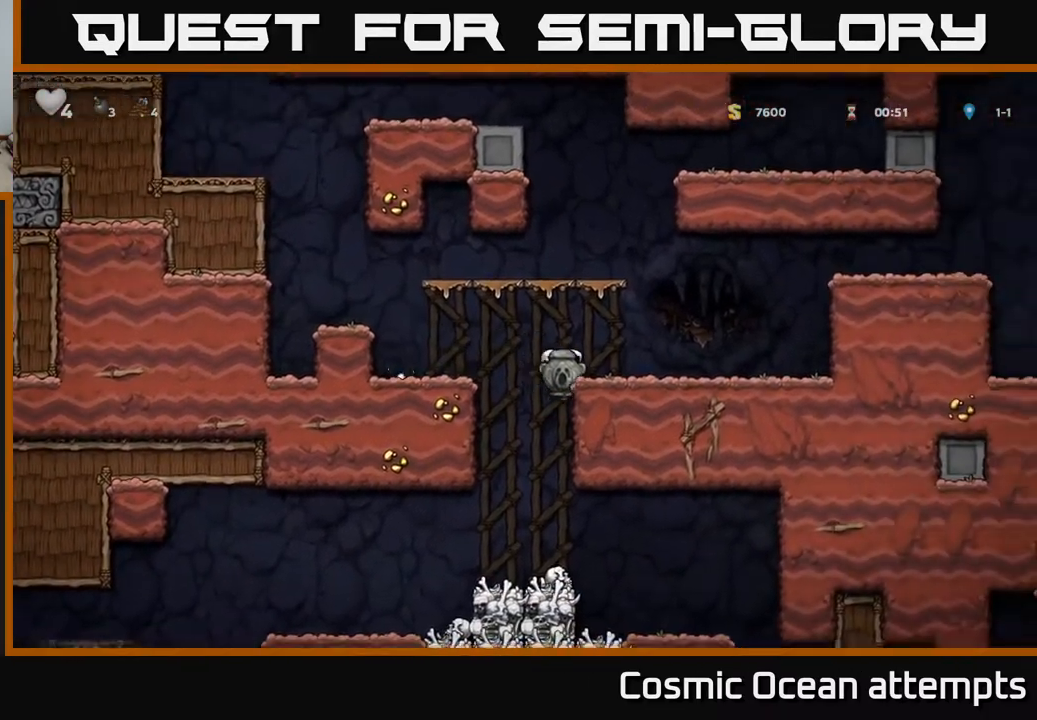
{"buttons": [], "left_stick": "center", "right_stick": "center", "events": [[117, "DPAD_DOWN", "down"], [150, "A", "down"], [167, "DPAD_RIGHT", "up"], [267, "A", "up"], [283, "DPAD_DOWN", "up"]]}
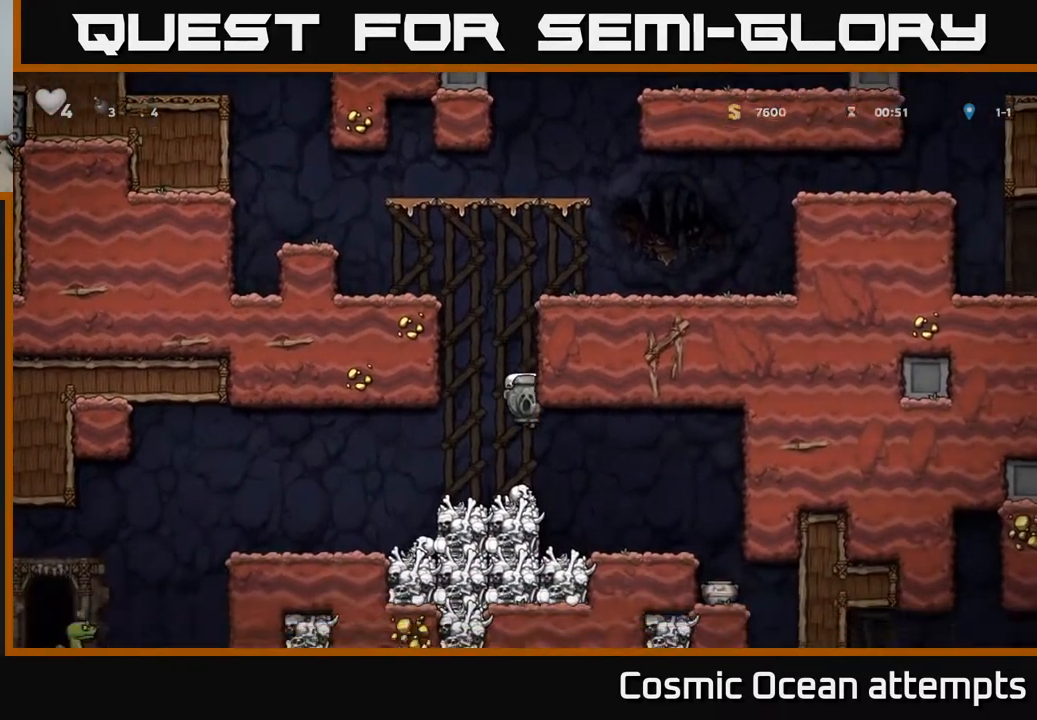
{"buttons": ["DPAD_LEFT"], "left_stick": "center", "right_stick": "center", "events": [[350, "DPAD_LEFT", "down"]]}
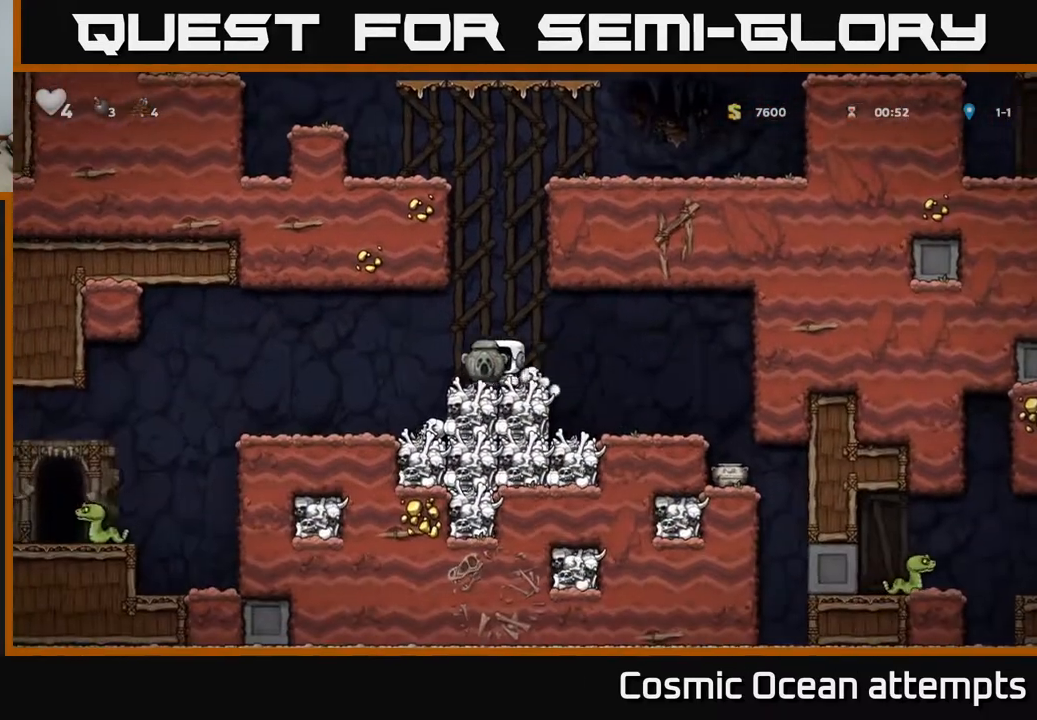
{"buttons": ["DPAD_DOWN"], "left_stick": "center", "right_stick": "center", "events": [[200, "DPAD_LEFT", "up"], [400, "DPAD_DOWN", "down"]]}
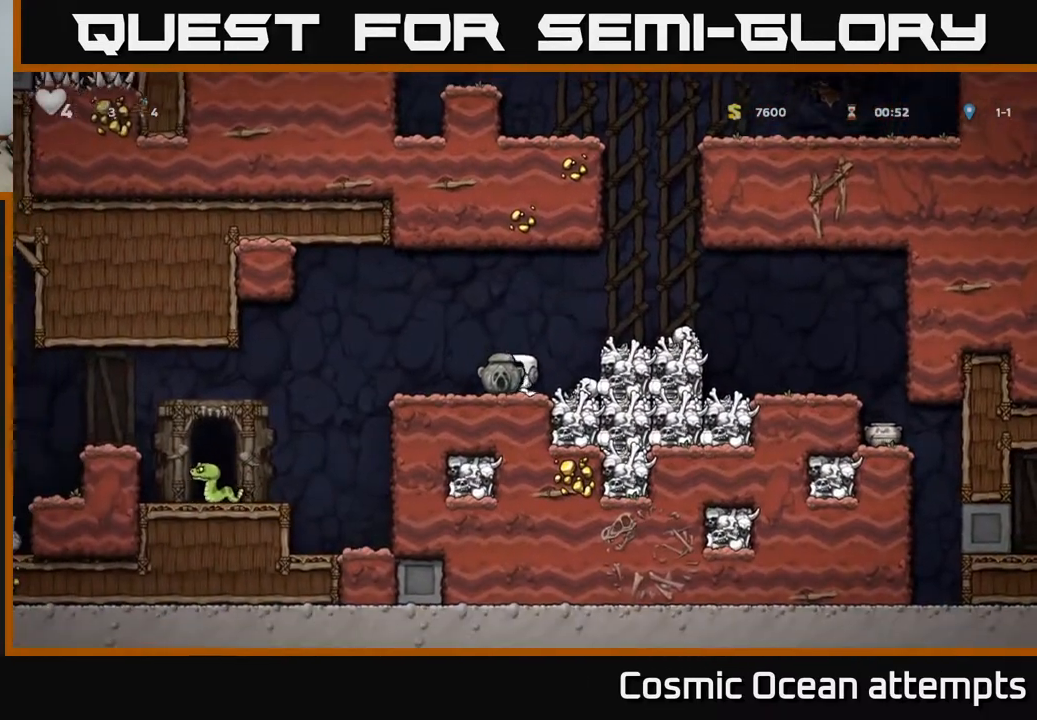
{"buttons": ["DPAD_RIGHT"], "left_stick": "center", "right_stick": "center", "events": [[33, "X", "down"], [150, "DPAD_DOWN", "up"], [167, "A", "down"], [167, "X", "up"], [183, "DPAD_RIGHT", "down"], [417, "A", "up"]]}
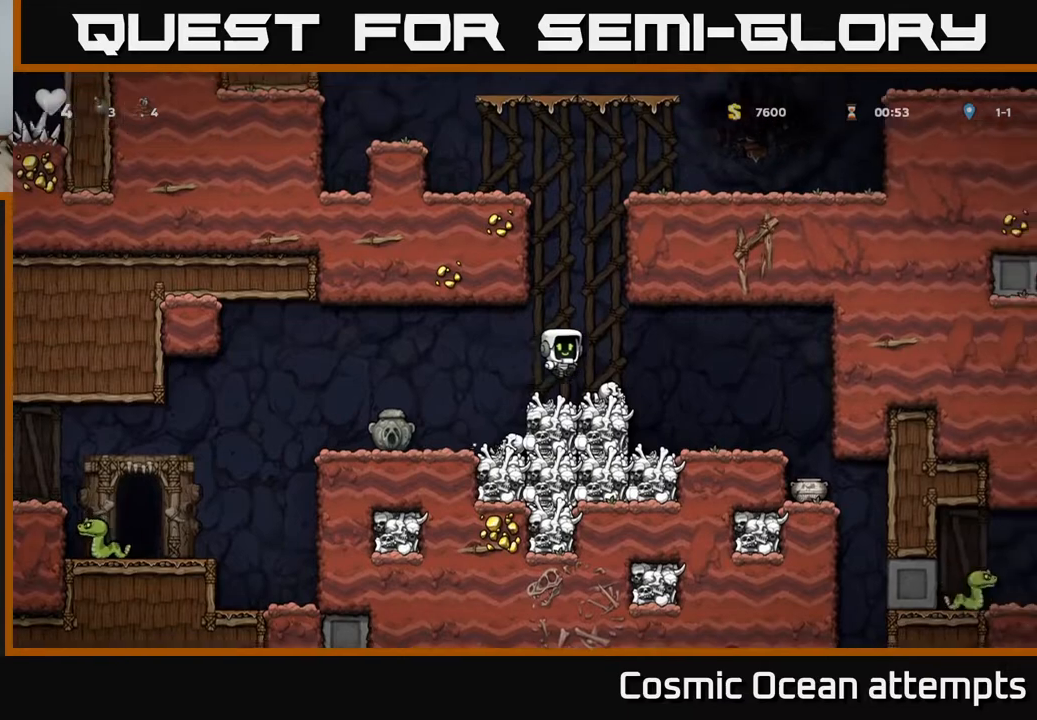
{"buttons": [], "left_stick": "center", "right_stick": "center", "events": [[17, "DPAD_RIGHT", "up"], [183, "DPAD_DOWN", "down"], [250, "X", "down"], [400, "X", "up"], [417, "DPAD_DOWN", "up"]]}
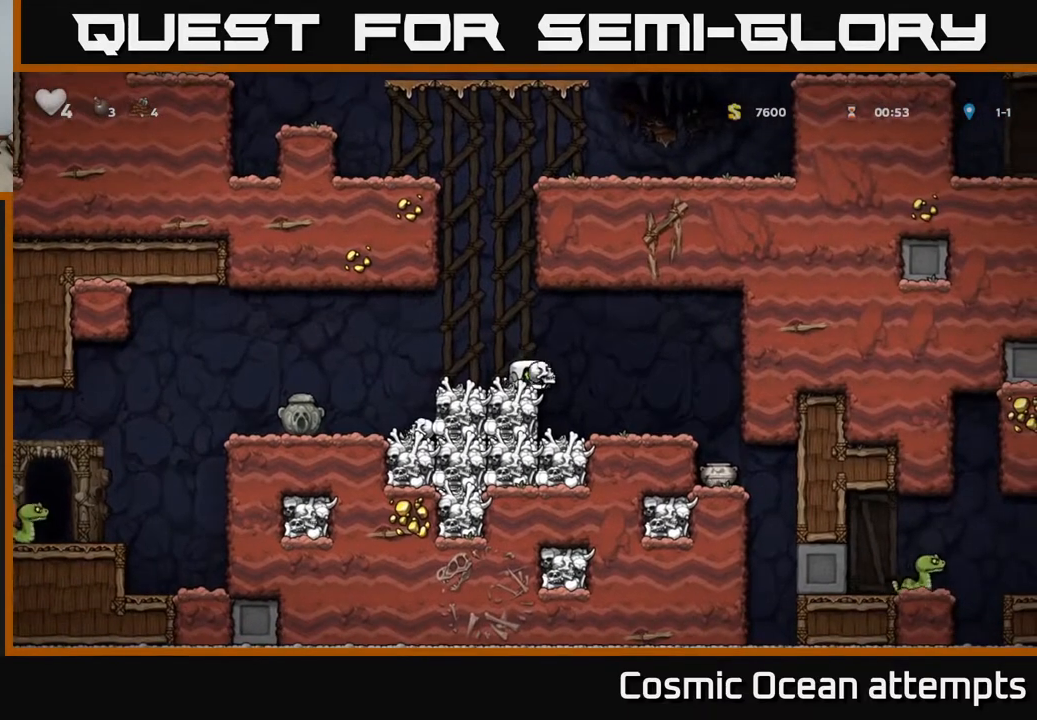
{"buttons": ["DPAD_RIGHT"], "left_stick": "center", "right_stick": "center", "events": [[200, "X", "down"], [250, "X", "up"], [433, "DPAD_RIGHT", "down"]]}
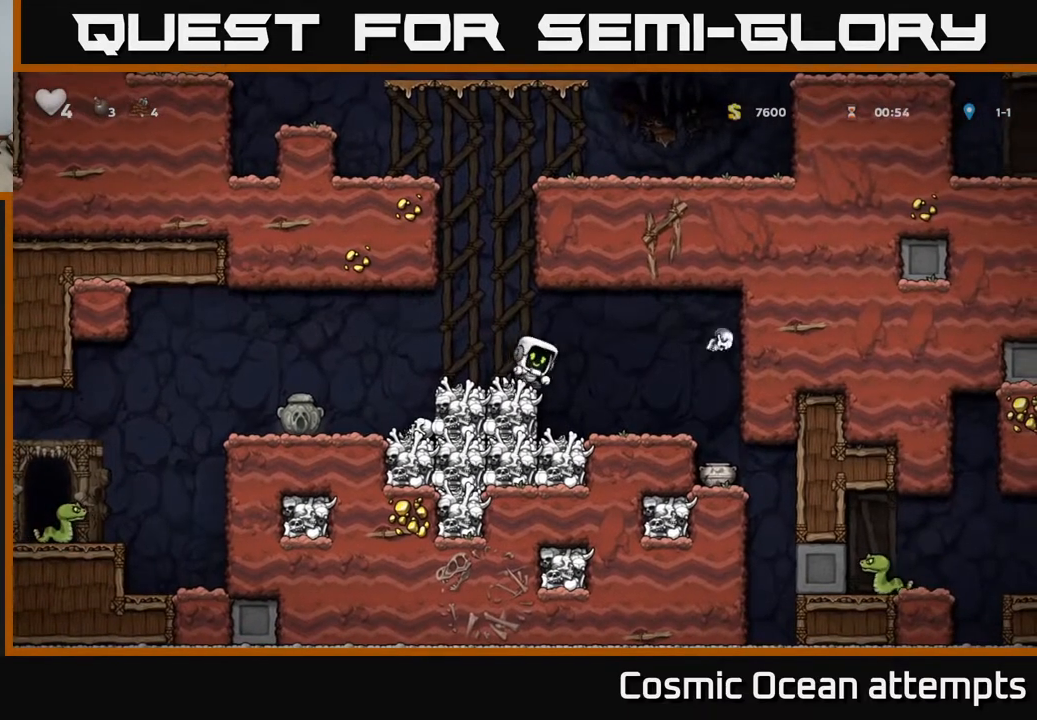
{"buttons": ["DPAD_RIGHT"], "left_stick": "center", "right_stick": "center", "events": [[117, "DPAD_RIGHT", "up"], [367, "DPAD_RIGHT", "down"]]}
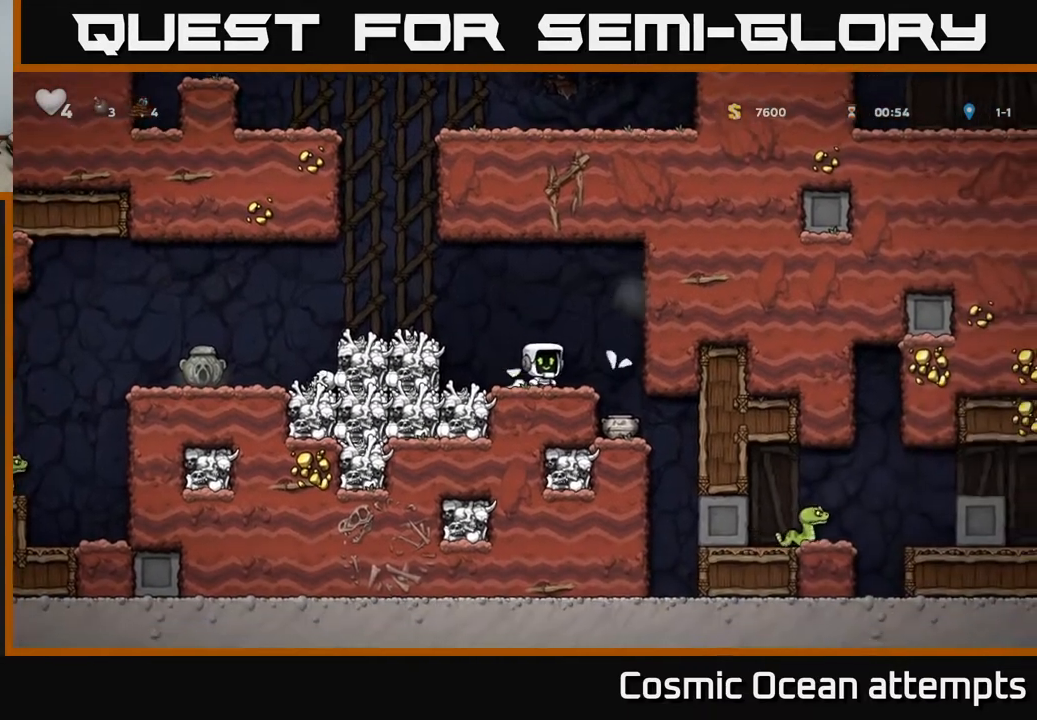
{"buttons": ["DPAD_DOWN"], "left_stick": "center", "right_stick": "center", "events": [[83, "DPAD_RIGHT", "up"], [383, "DPAD_DOWN", "down"]]}
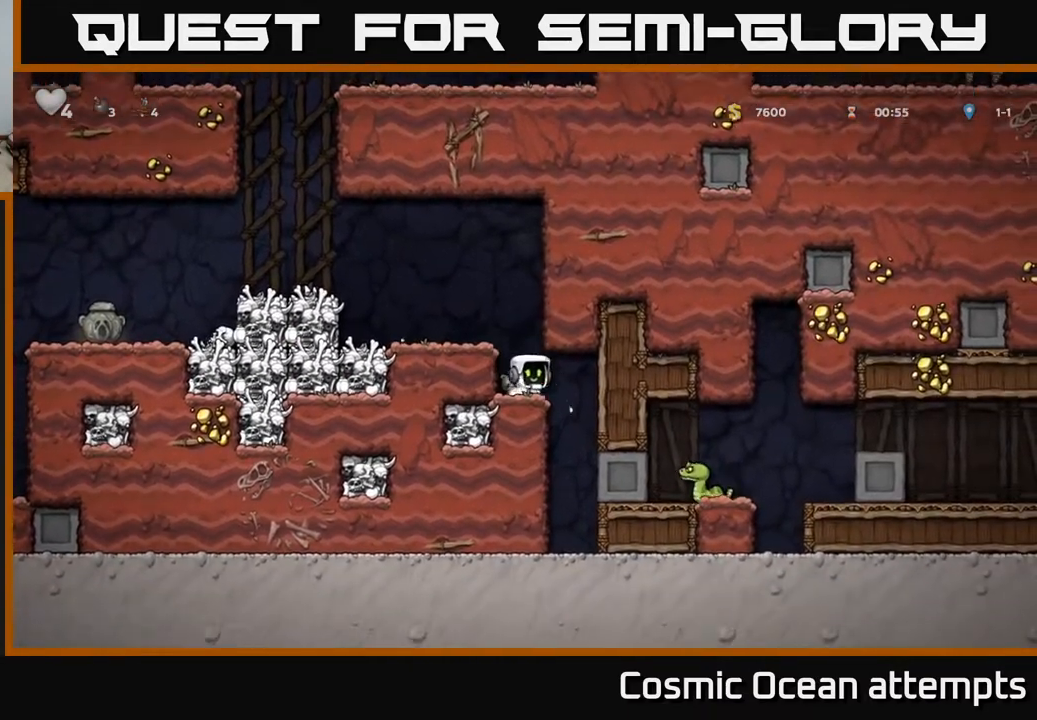
{"buttons": [], "left_stick": "center", "right_stick": "center", "events": [[33, "X", "down"], [150, "A", "down"], [150, "DPAD_DOWN", "up"], [150, "X", "up"], [217, "DPAD_LEFT", "down"], [317, "A", "up"], [367, "DPAD_LEFT", "up"]]}
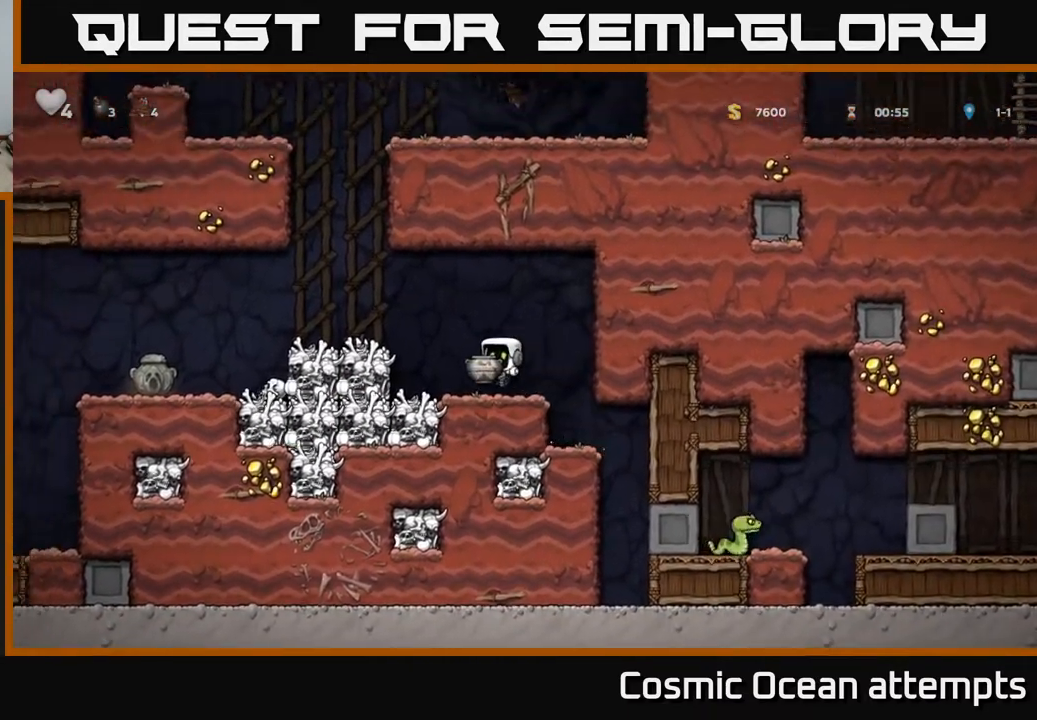
{"buttons": ["DPAD_RIGHT"], "left_stick": "center", "right_stick": "center", "events": [[183, "DPAD_LEFT", "down"], [367, "X", "down"], [400, "DPAD_LEFT", "up"], [433, "DPAD_RIGHT", "down"], [450, "X", "up"]]}
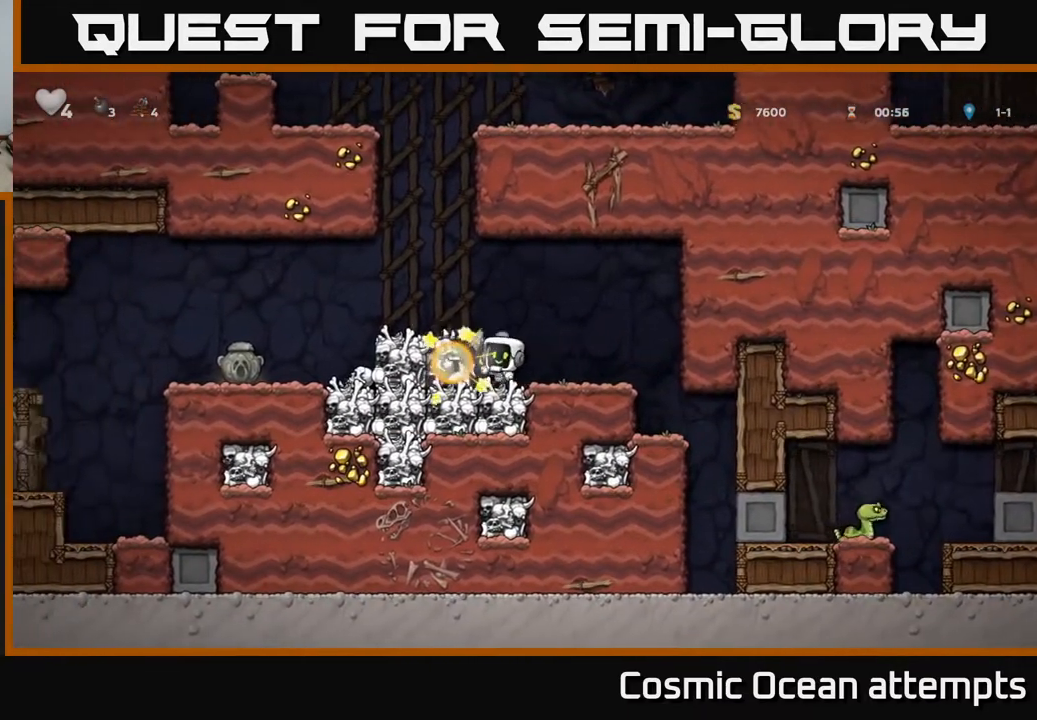
{"buttons": ["DPAD_LEFT"], "left_stick": "center", "right_stick": "center", "events": [[200, "DPAD_RIGHT", "up"], [500, "DPAD_LEFT", "down"]]}
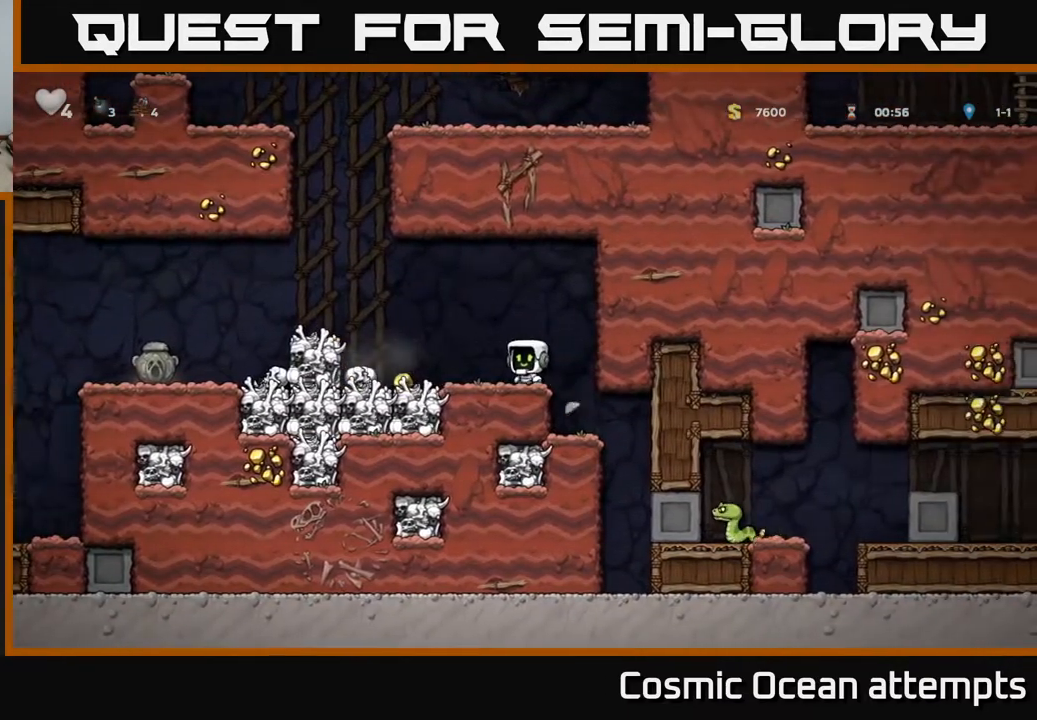
{"buttons": ["A"], "left_stick": "center", "right_stick": "center", "events": [[267, "DPAD_LEFT", "up"], [400, "A", "down"]]}
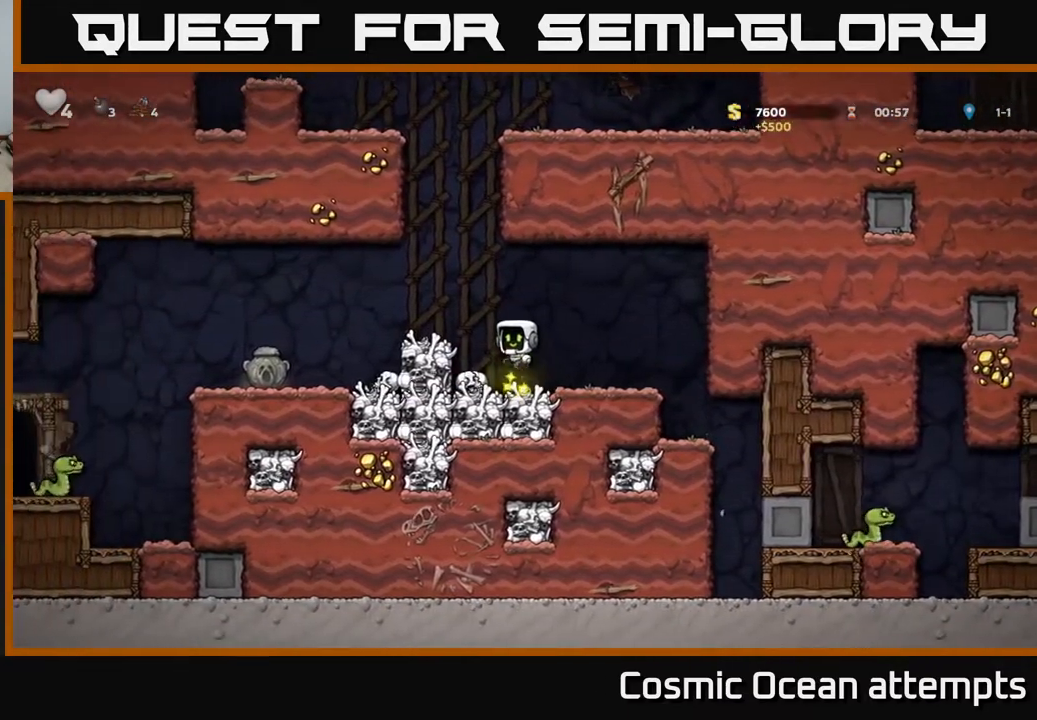
{"buttons": [], "left_stick": "center", "right_stick": "center", "events": [[83, "A", "up"], [133, "DPAD_LEFT", "down"], [350, "DPAD_LEFT", "up"]]}